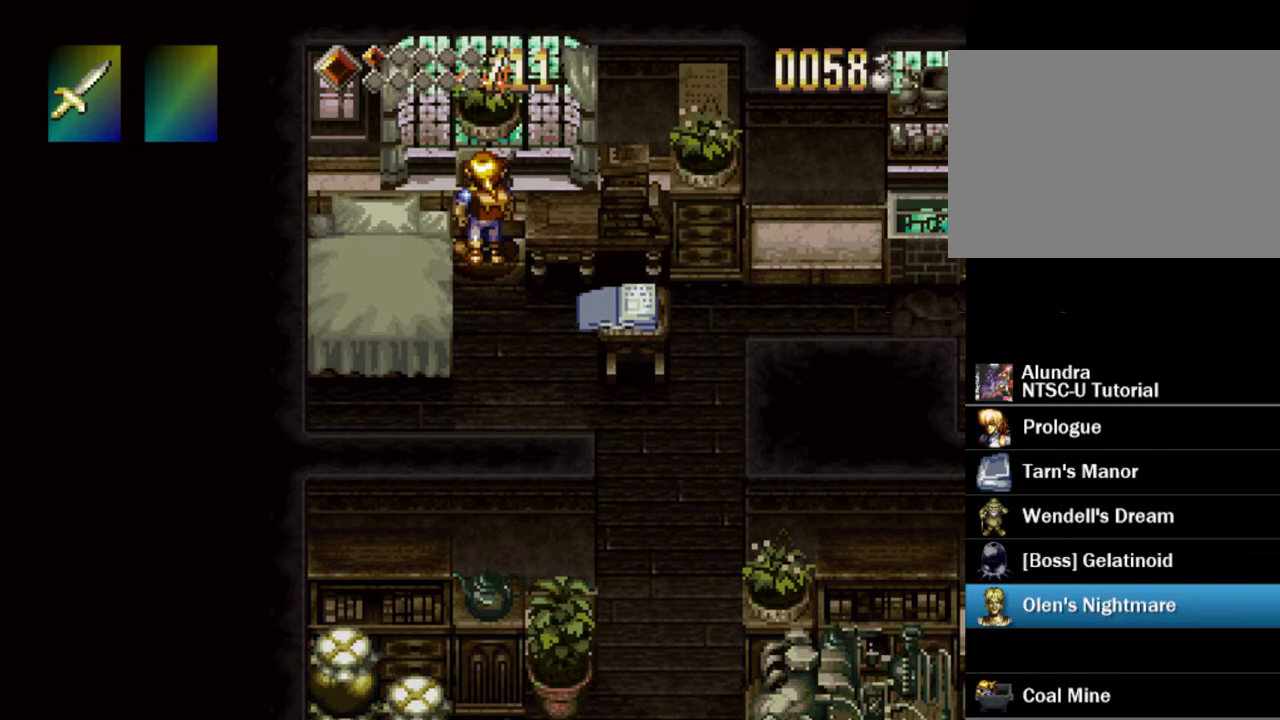
Gameplay with a controller (PlayStation layout); each line is a JSON object with the inputs held at the frame after it (dt_ms = milliseconds from this image to that frame). "events" lists button and stick changes between this image and that frame as [ms after this image, input, new state], when the widget could be followed in between. Not read: L3 R3.
{"dt_ms": 500, "buttons": ["TRIANGLE", "DPAD_DOWN"], "events": [[33, "DPAD_DOWN", "down"], [33, "TRIANGLE", "down"]]}
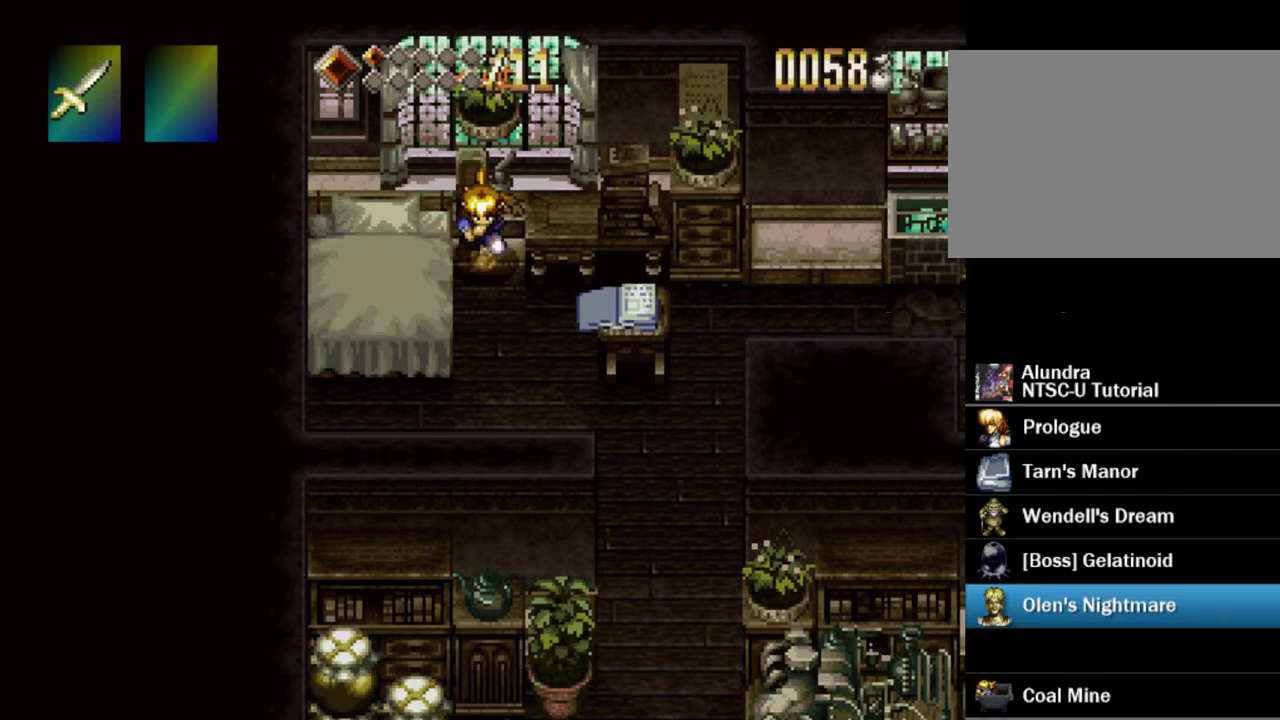
{"dt_ms": 400, "buttons": ["TRIANGLE", "DPAD_RIGHT"], "events": [[150, "DPAD_DOWN", "up"], [383, "DPAD_RIGHT", "down"]]}
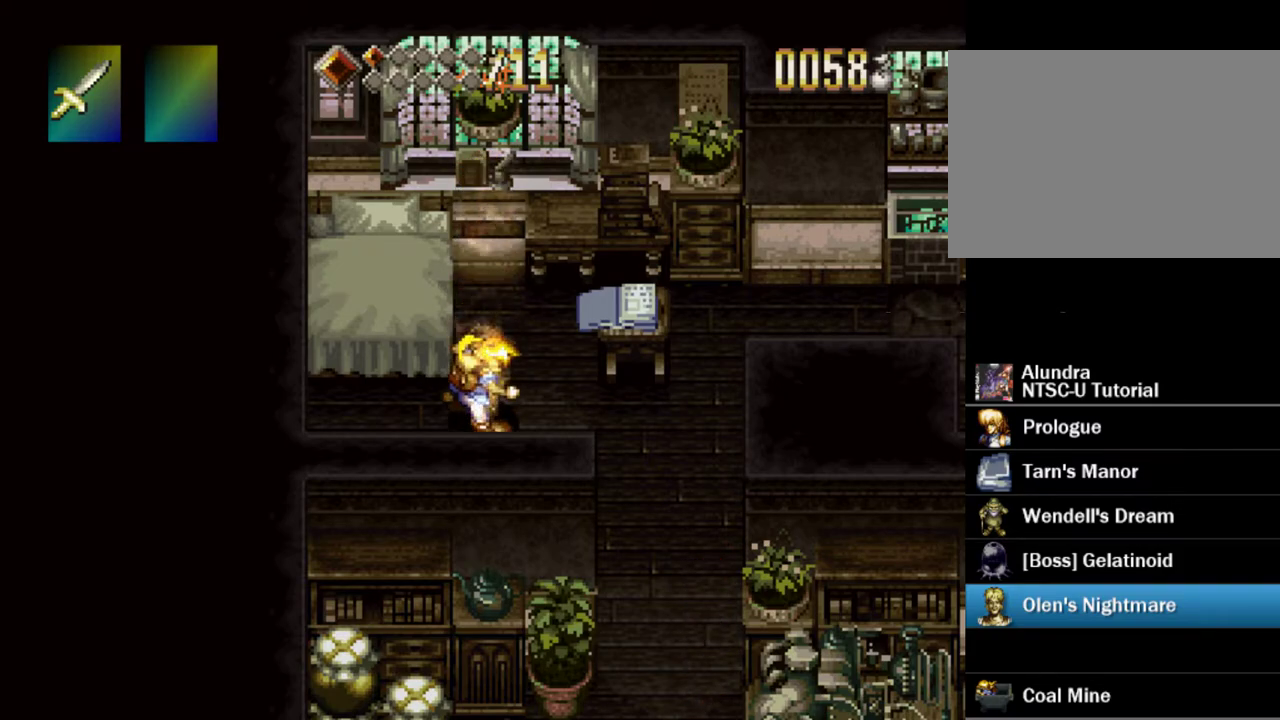
{"dt_ms": 300, "buttons": ["TRIANGLE", "DPAD_DOWN"], "events": [[67, "DPAD_RIGHT", "up"], [300, "DPAD_DOWN", "down"]]}
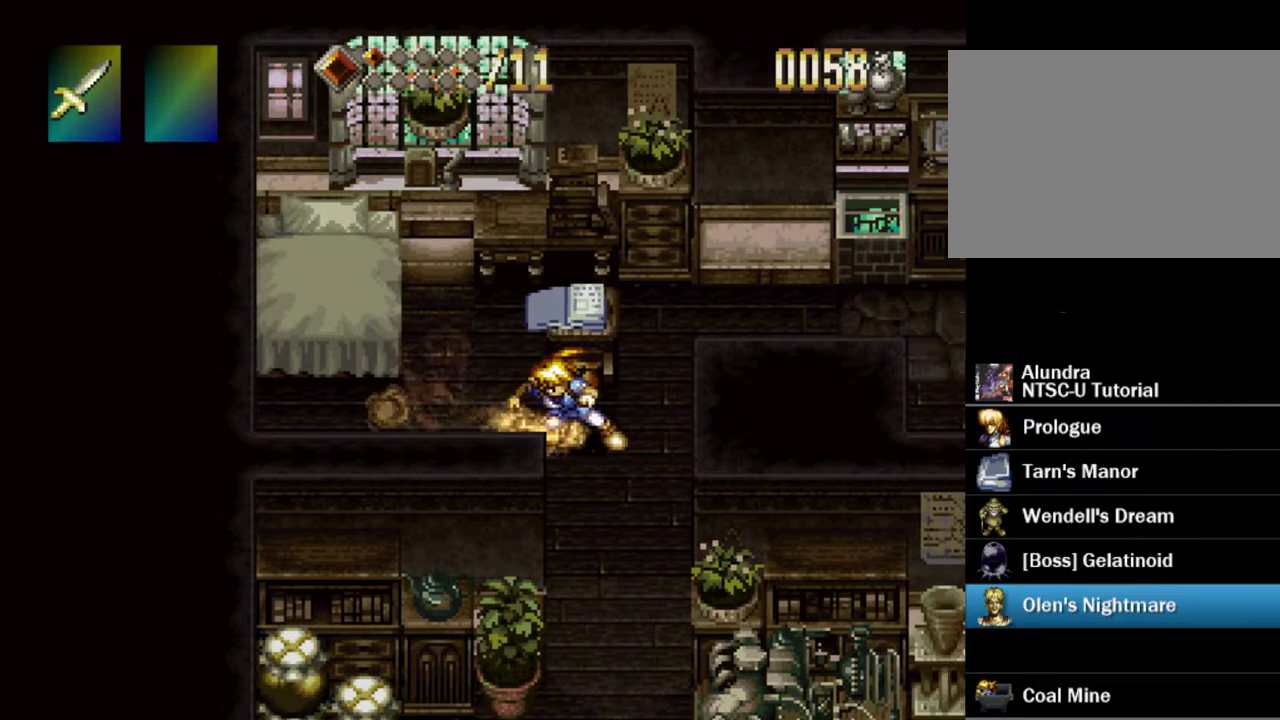
{"dt_ms": 300, "buttons": ["TRIANGLE", "DPAD_DOWN"], "events": []}
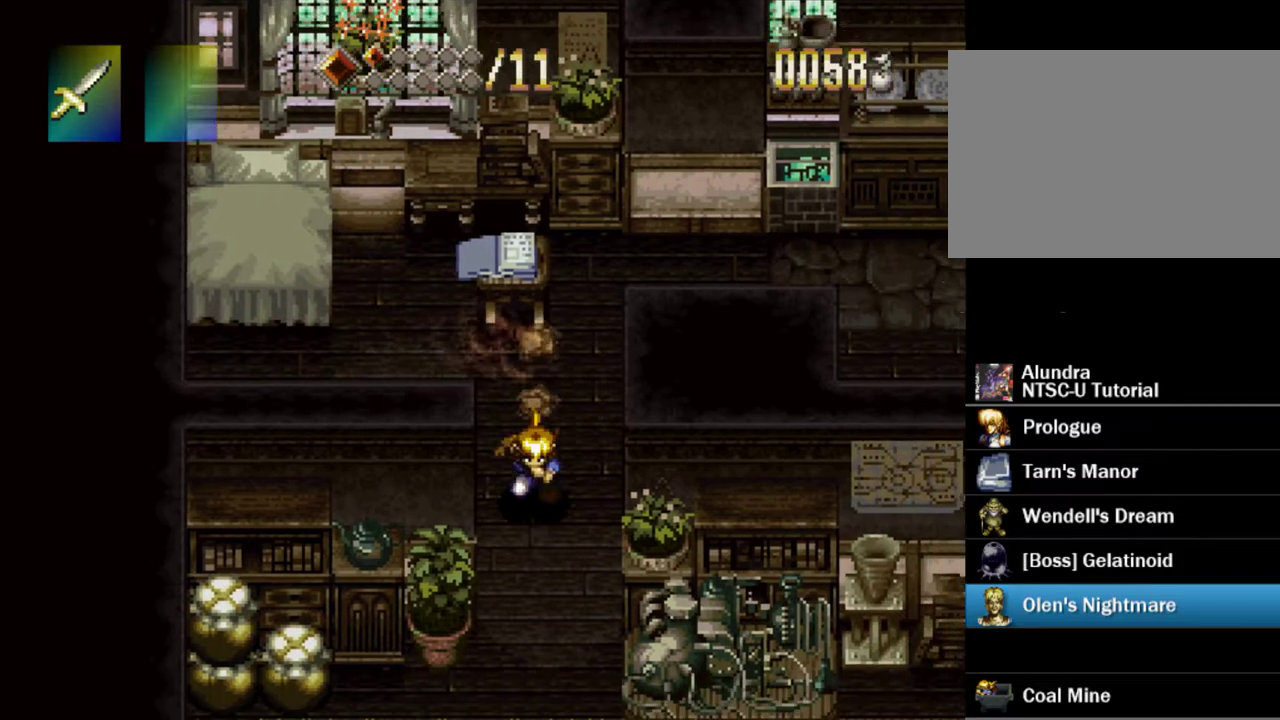
{"dt_ms": 400, "buttons": ["TRIANGLE", "DPAD_DOWN"], "events": []}
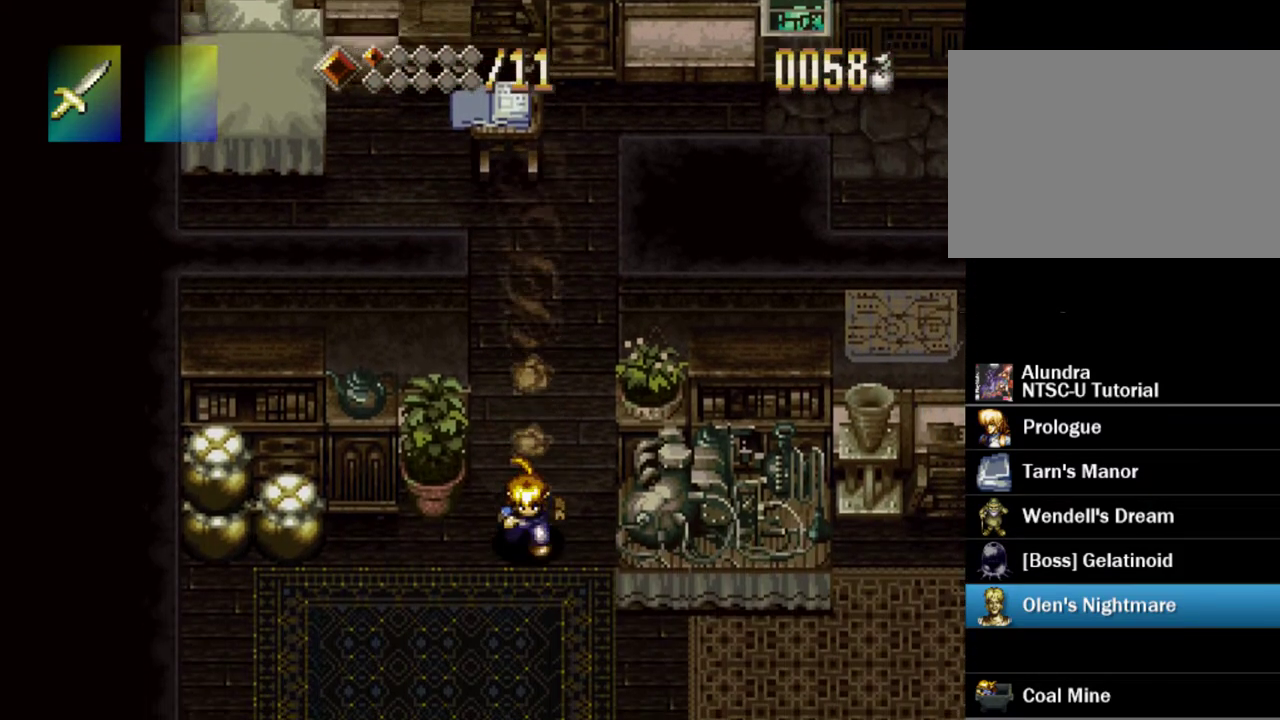
{"dt_ms": 500, "buttons": ["TRIANGLE"], "events": [[333, "DPAD_DOWN", "up"]]}
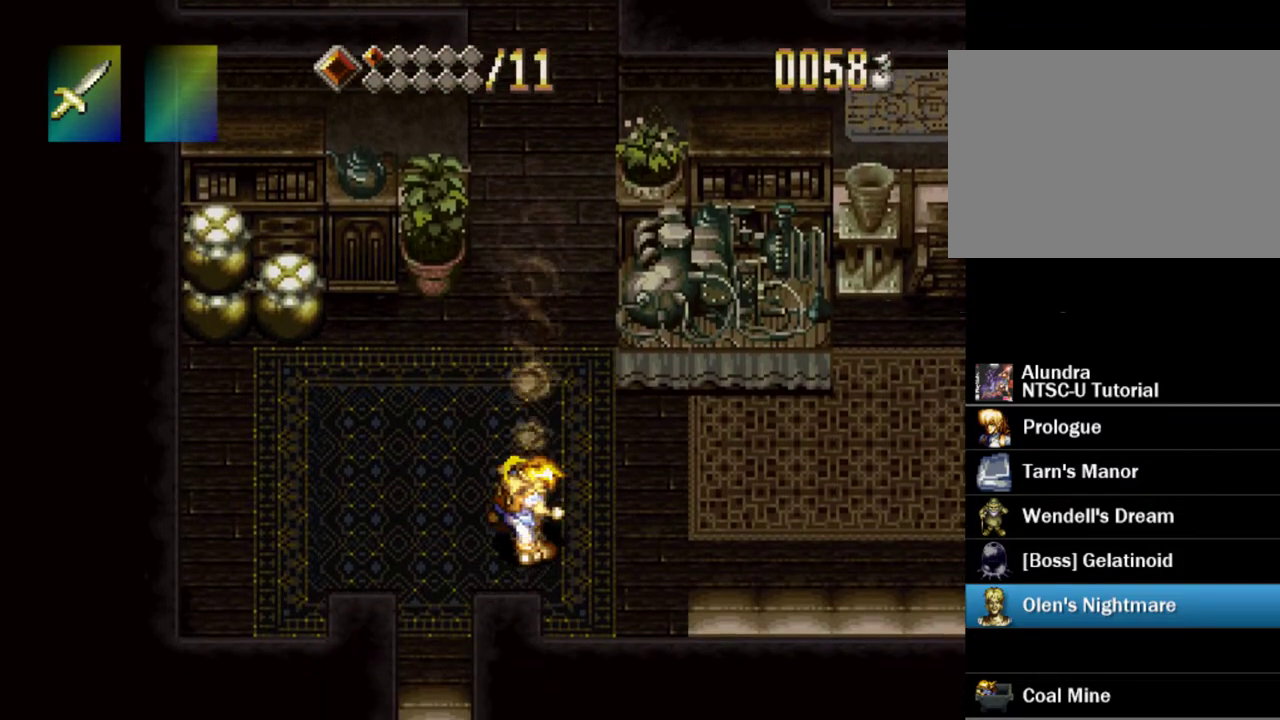
{"dt_ms": 300, "buttons": ["TRIANGLE"], "events": [[67, "DPAD_LEFT", "down"], [133, "DPAD_LEFT", "up"]]}
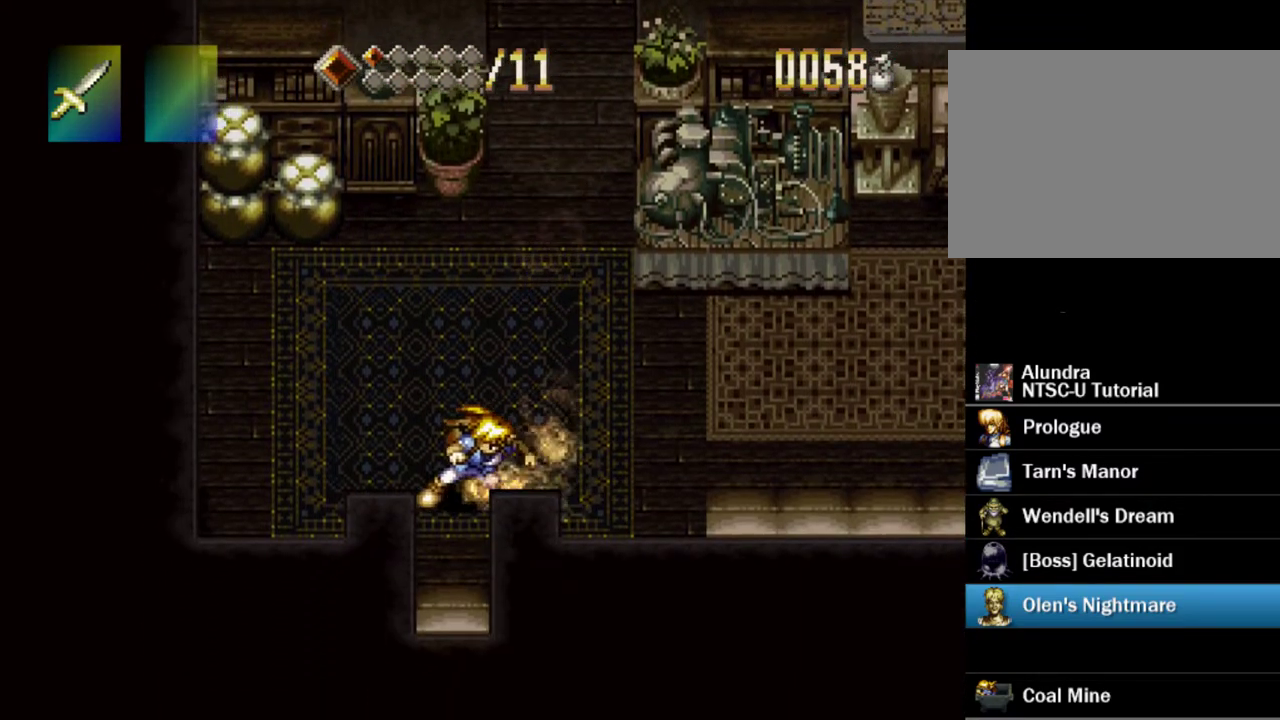
{"dt_ms": 300, "buttons": ["DPAD_DOWN"], "events": [[83, "DPAD_DOWN", "down"], [300, "TRIANGLE", "up"]]}
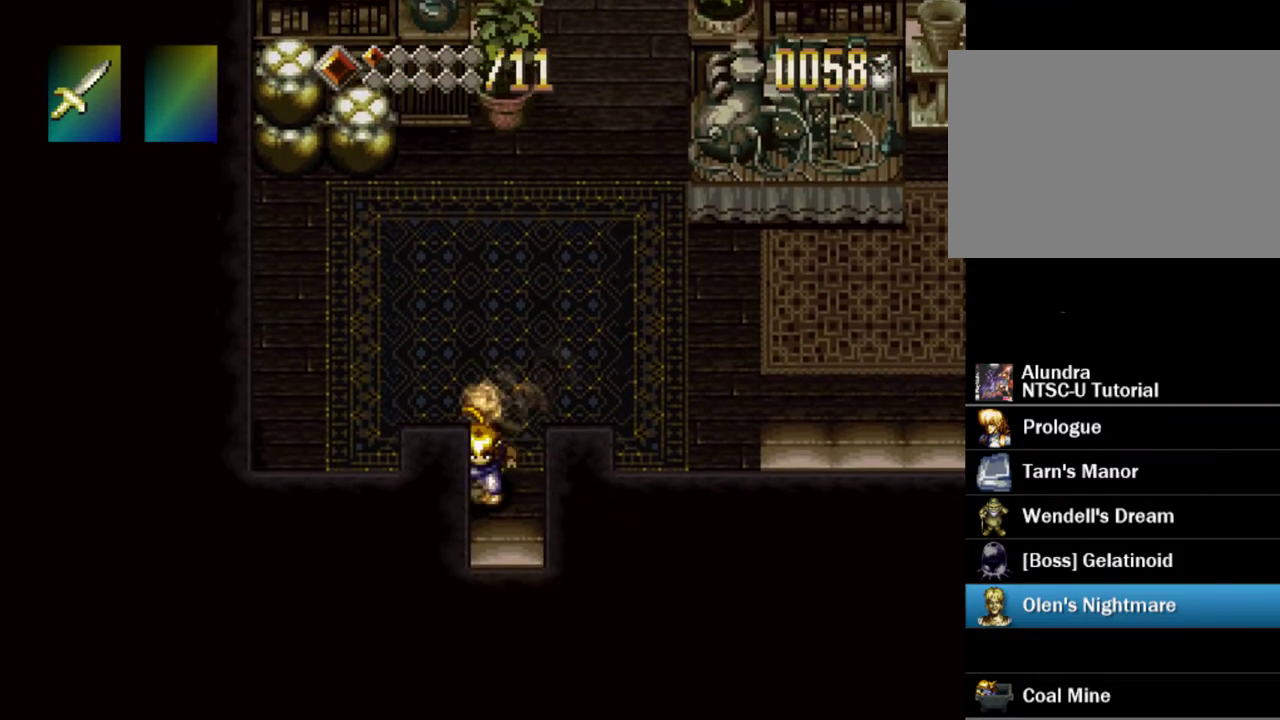
{"dt_ms": 300, "buttons": ["DPAD_DOWN"], "events": []}
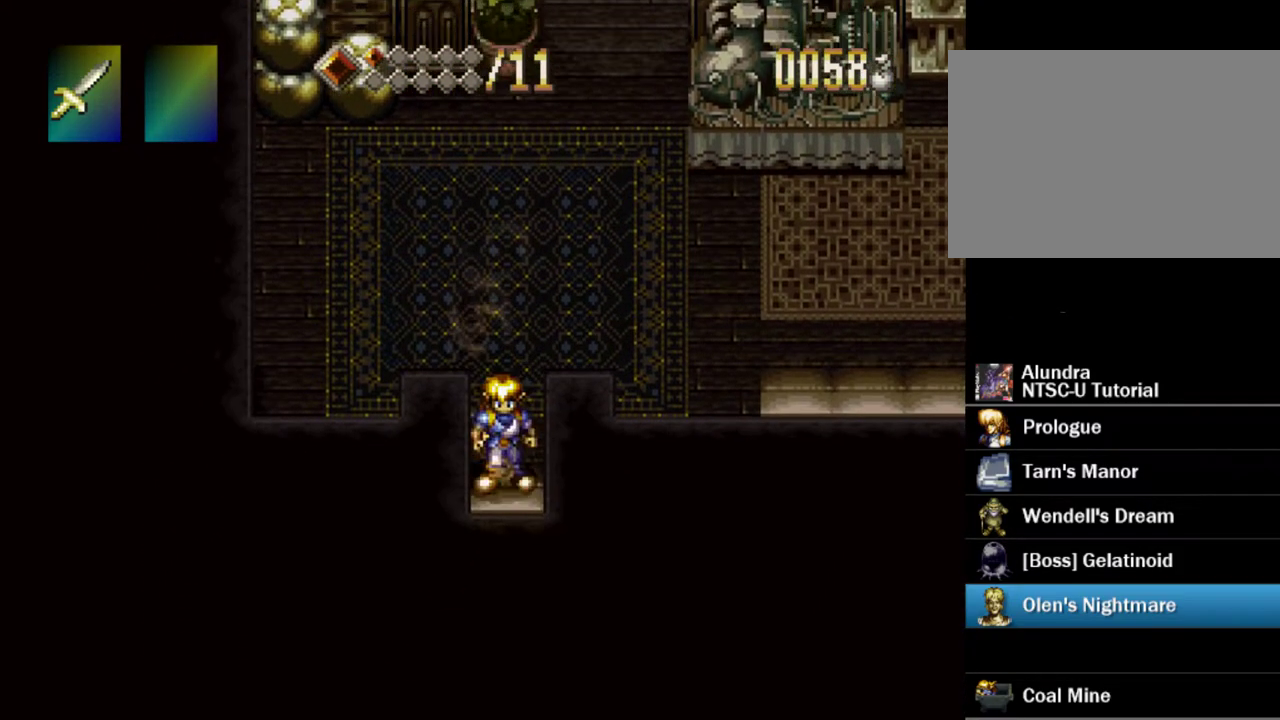
{"dt_ms": 600, "buttons": [], "events": [[533, "DPAD_DOWN", "up"]]}
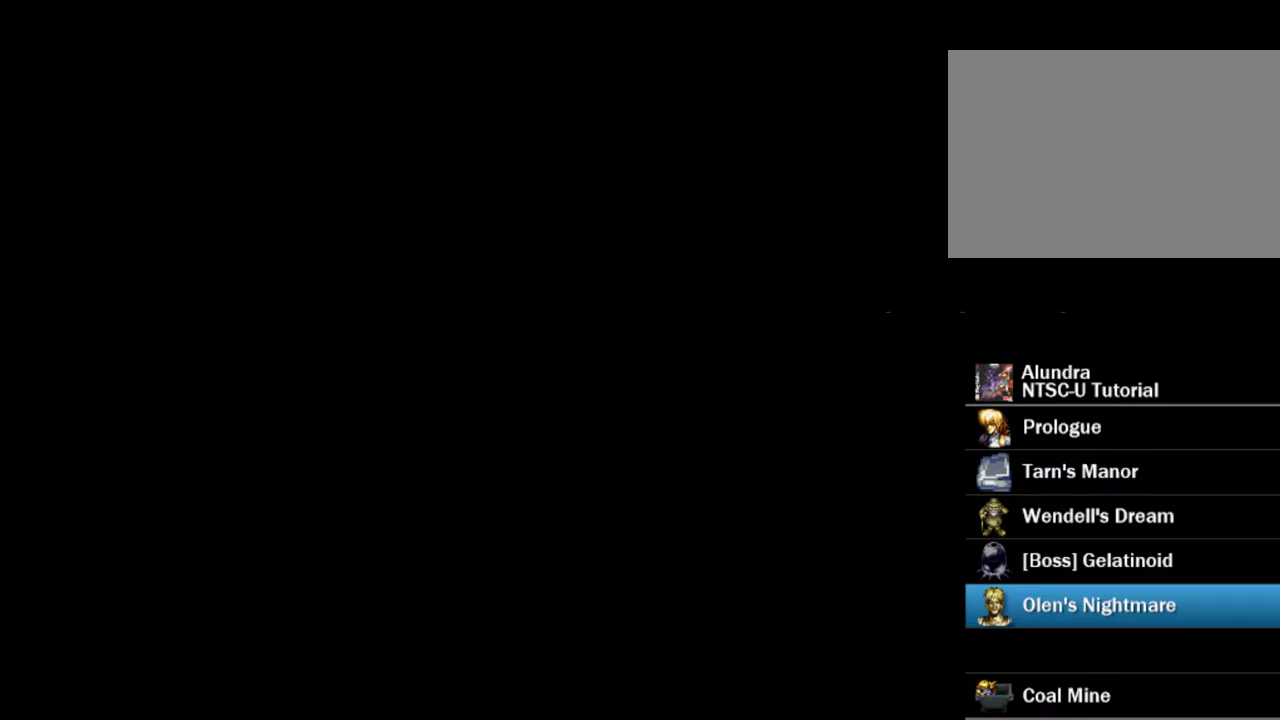
{"dt_ms": 600, "buttons": [], "events": []}
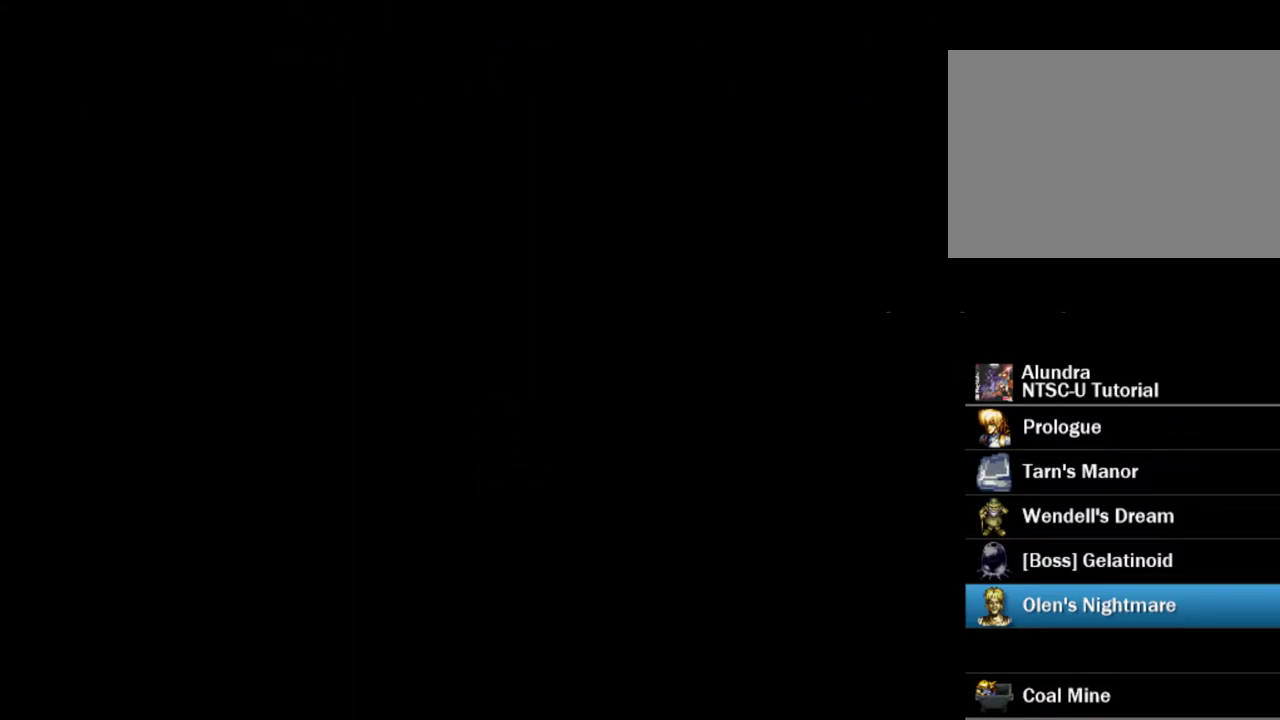
{"dt_ms": 500, "buttons": [], "events": []}
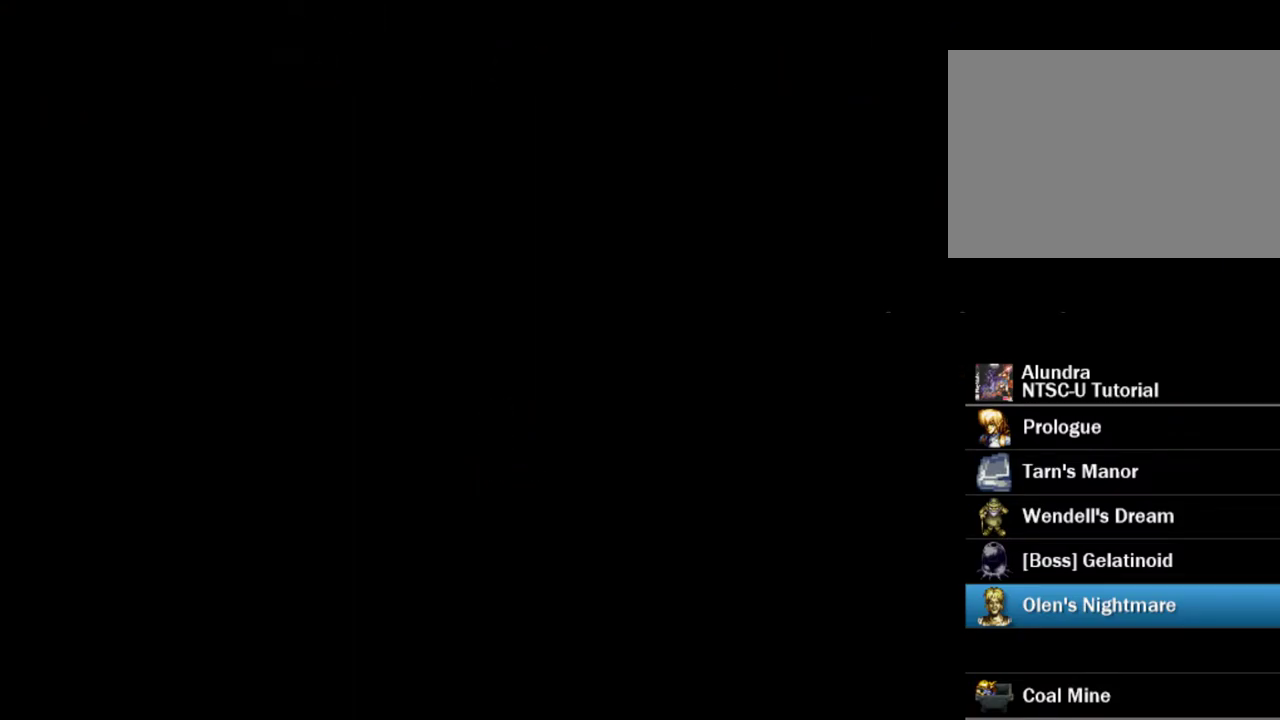
{"dt_ms": 500, "buttons": [], "events": []}
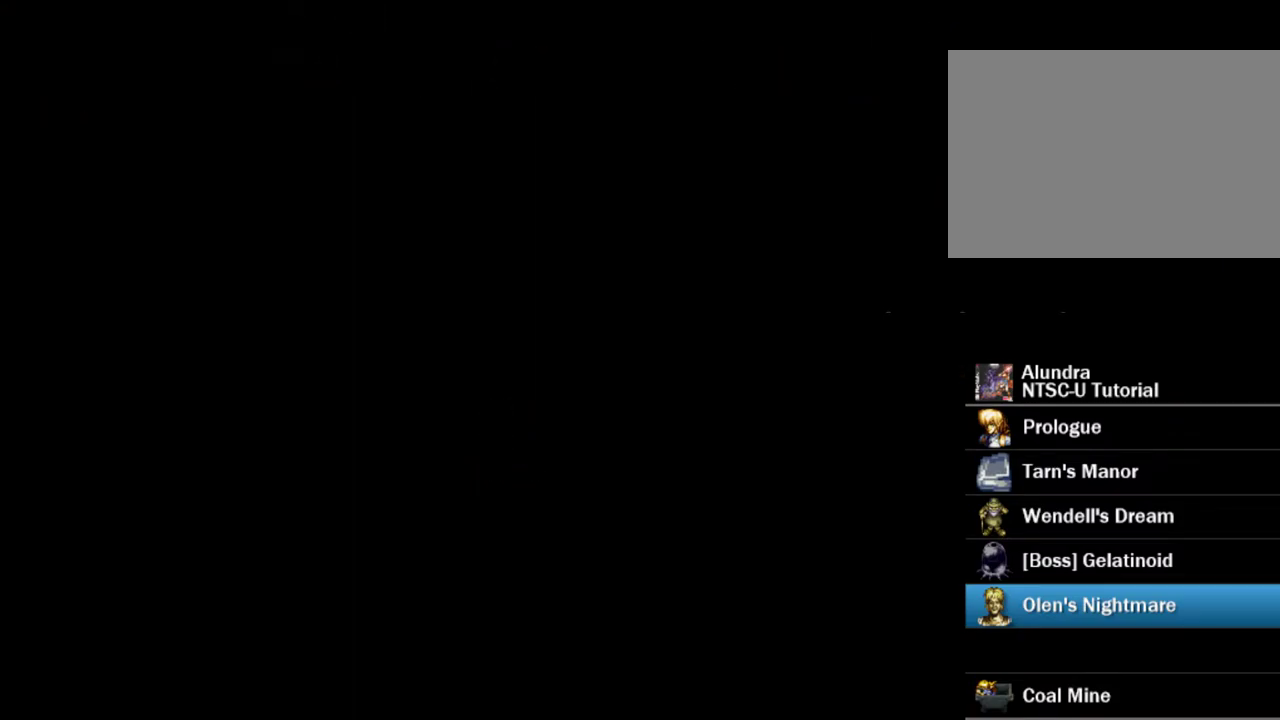
{"dt_ms": 500, "buttons": [], "events": []}
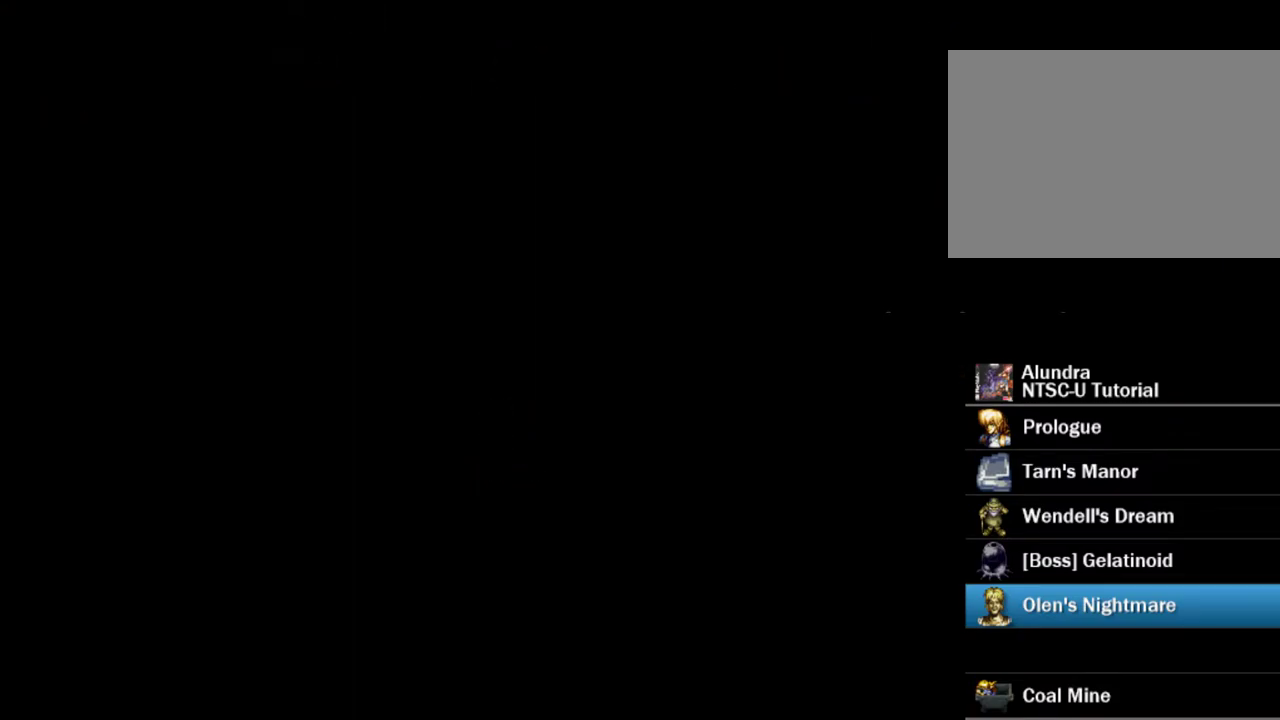
{"dt_ms": 500, "buttons": [], "events": []}
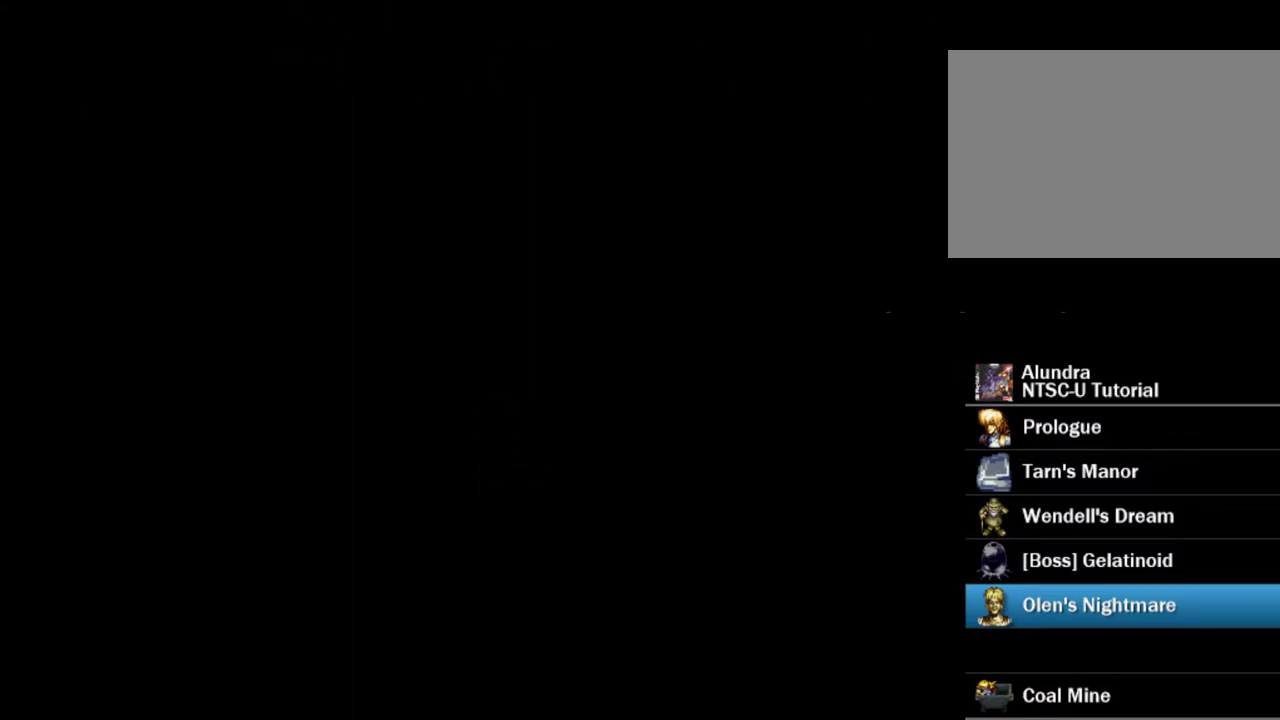
{"dt_ms": 500, "buttons": [], "events": []}
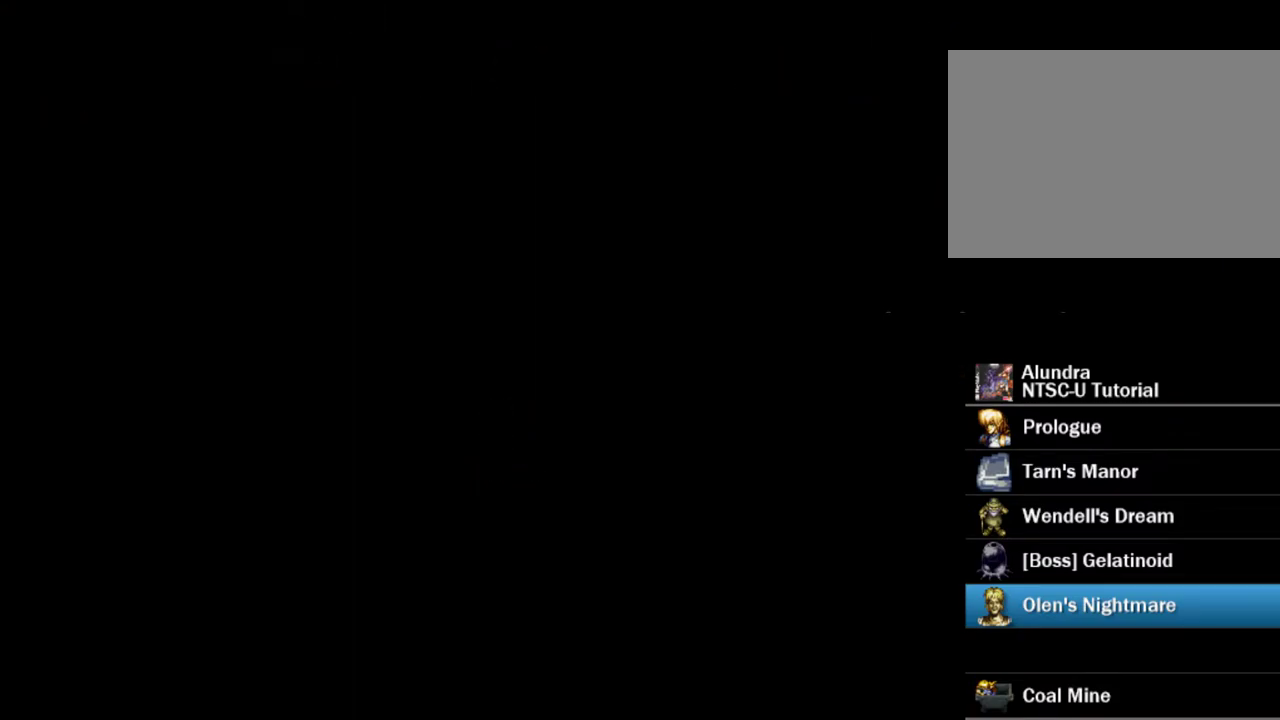
{"dt_ms": 500, "buttons": [], "events": []}
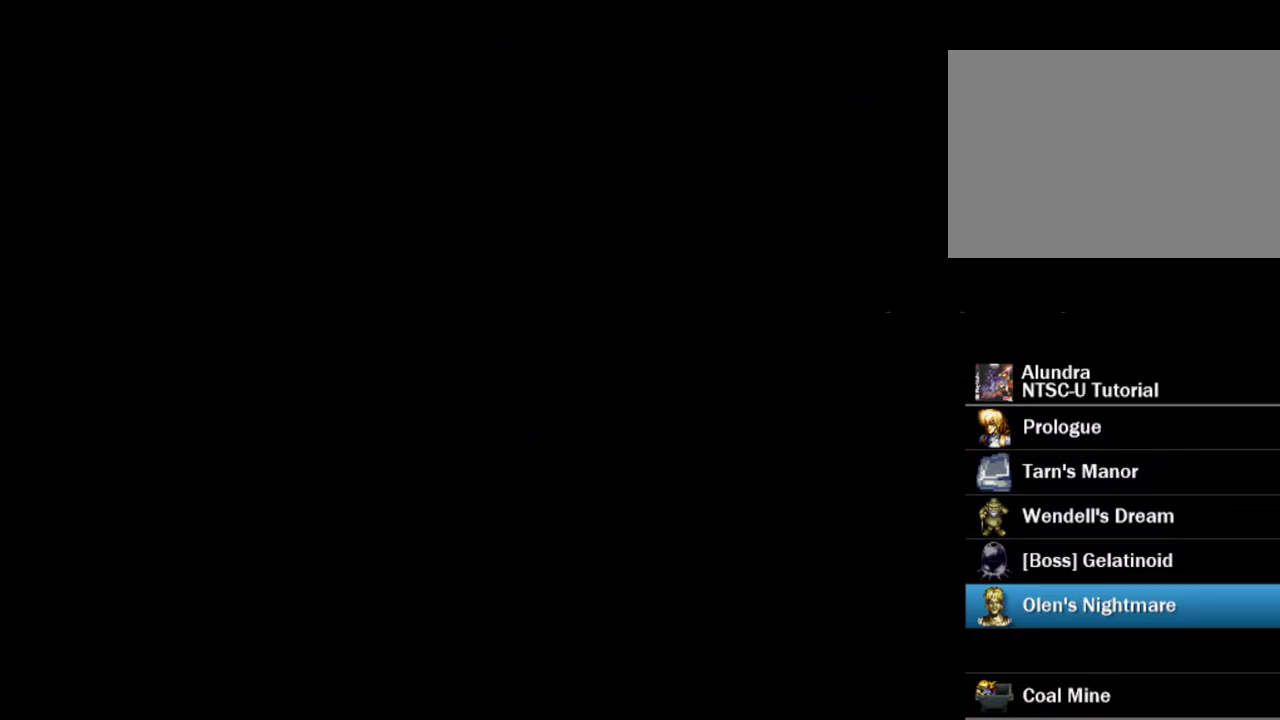
{"dt_ms": 500, "buttons": ["TRIANGLE", "DPAD_RIGHT"], "events": [[217, "TRIANGLE", "down"], [250, "DPAD_RIGHT", "down"]]}
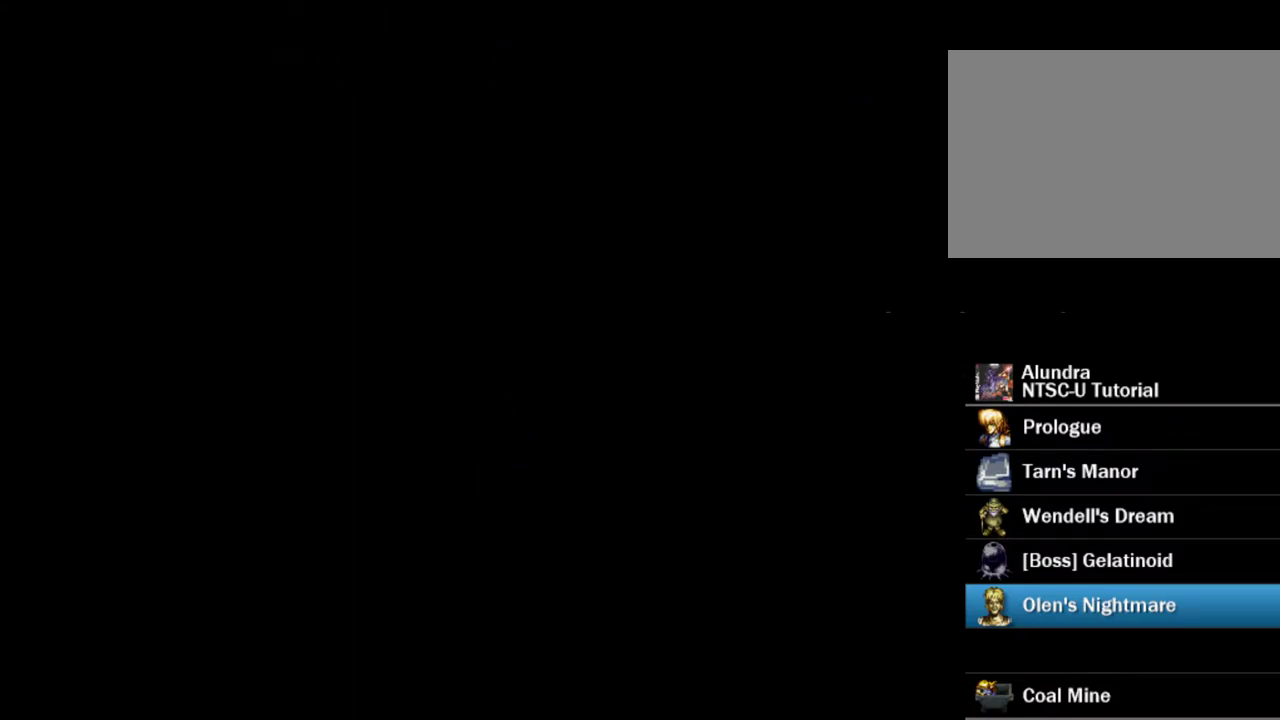
{"dt_ms": 500, "buttons": ["TRIANGLE", "DPAD_RIGHT"], "events": []}
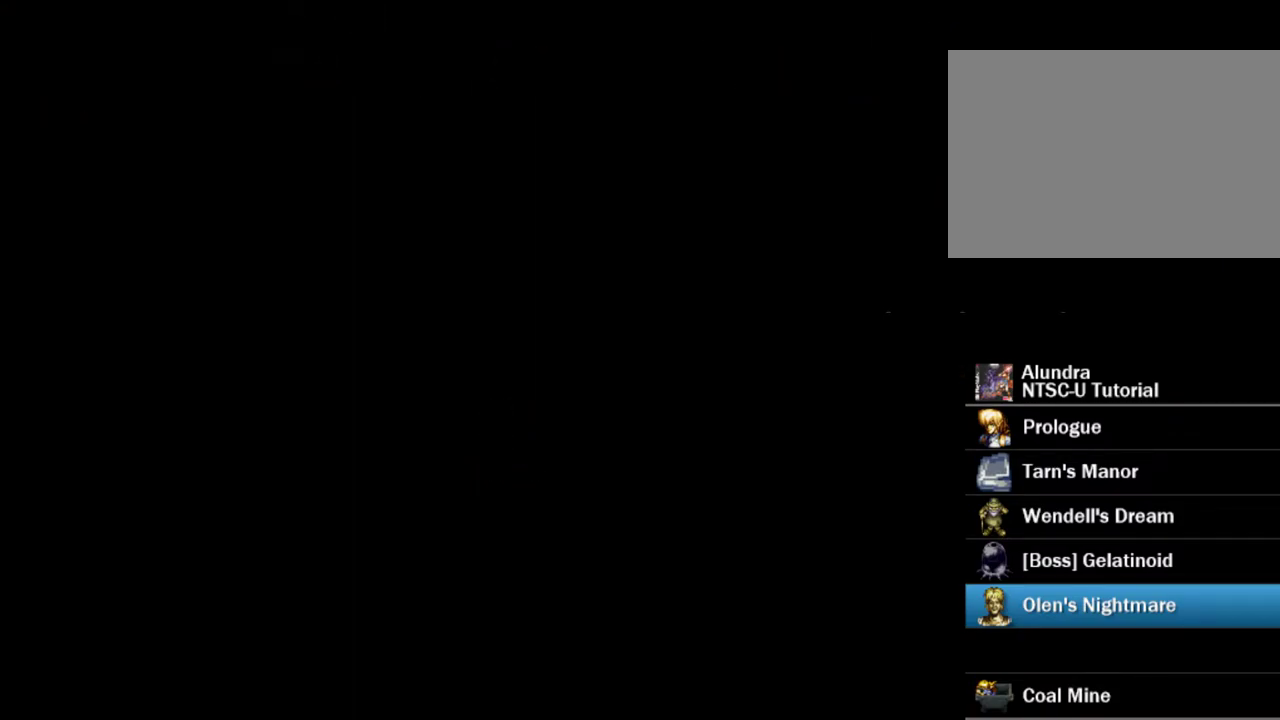
{"dt_ms": 400, "buttons": ["TRIANGLE", "DPAD_RIGHT"], "events": []}
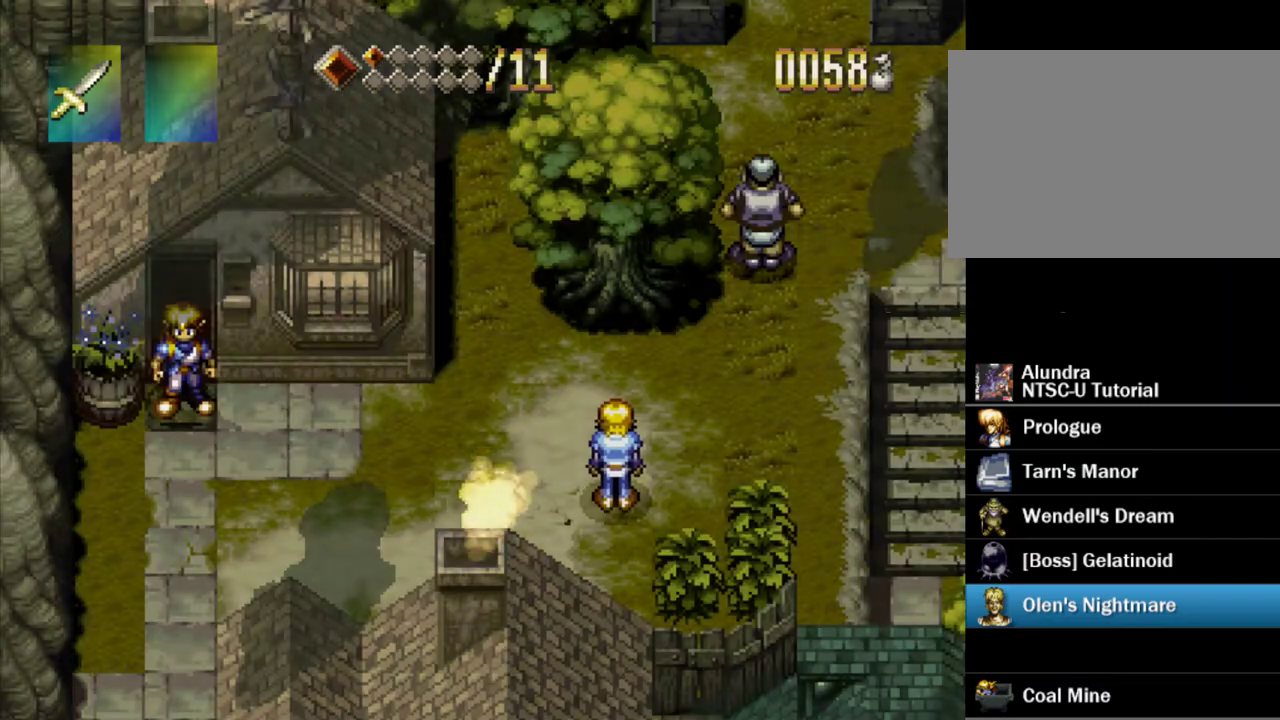
{"dt_ms": 600, "buttons": ["TRIANGLE", "DPAD_RIGHT"], "events": []}
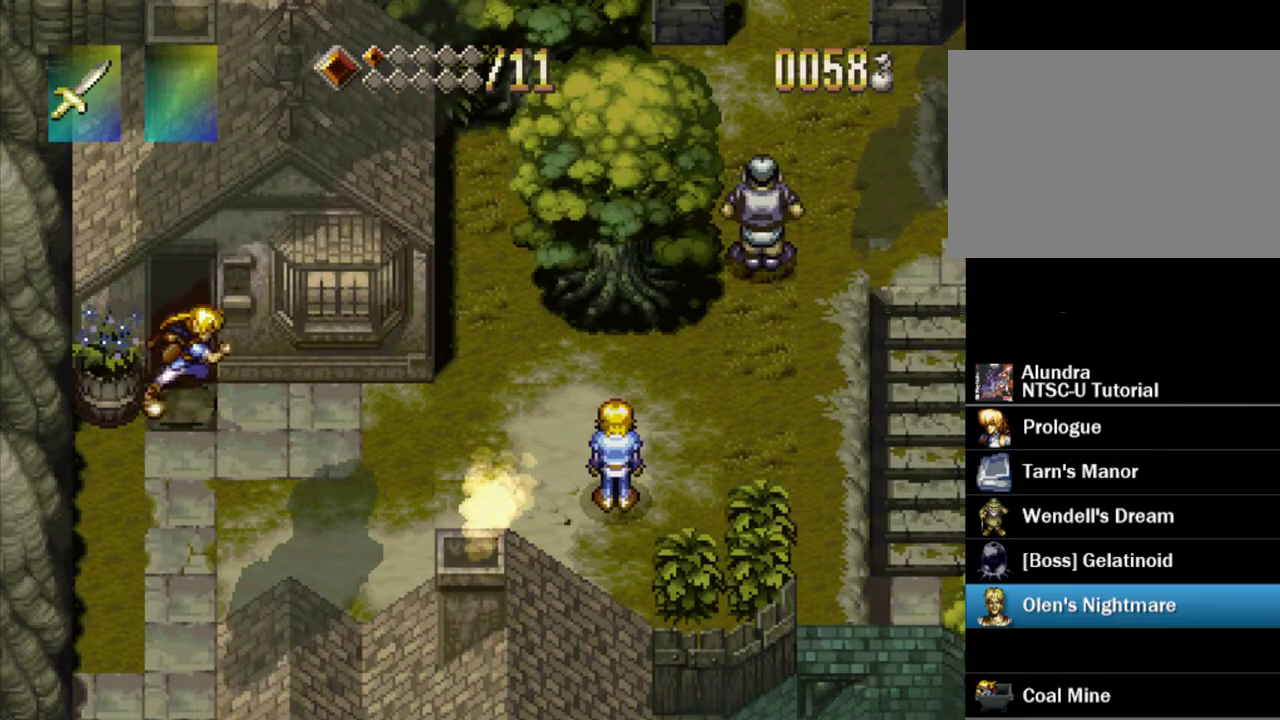
{"dt_ms": 500, "buttons": ["TRIANGLE", "DPAD_RIGHT"], "events": []}
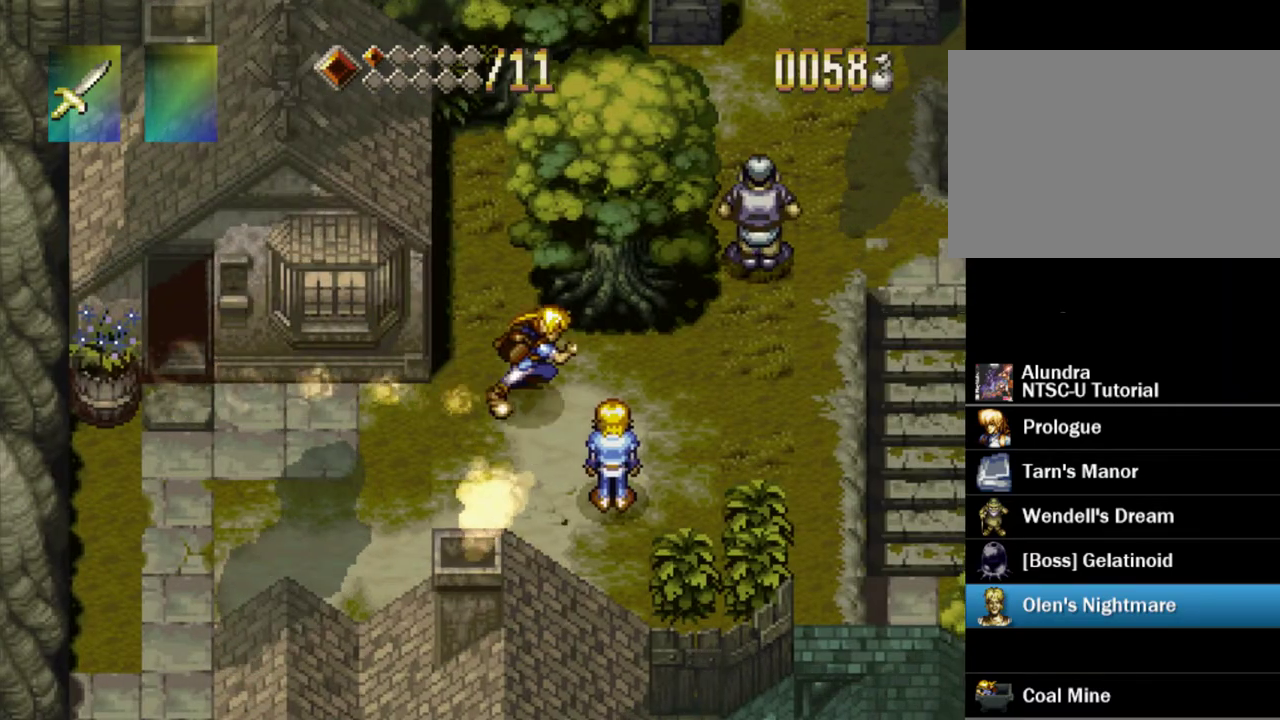
{"dt_ms": 300, "buttons": ["TRIANGLE", "DPAD_RIGHT"], "events": []}
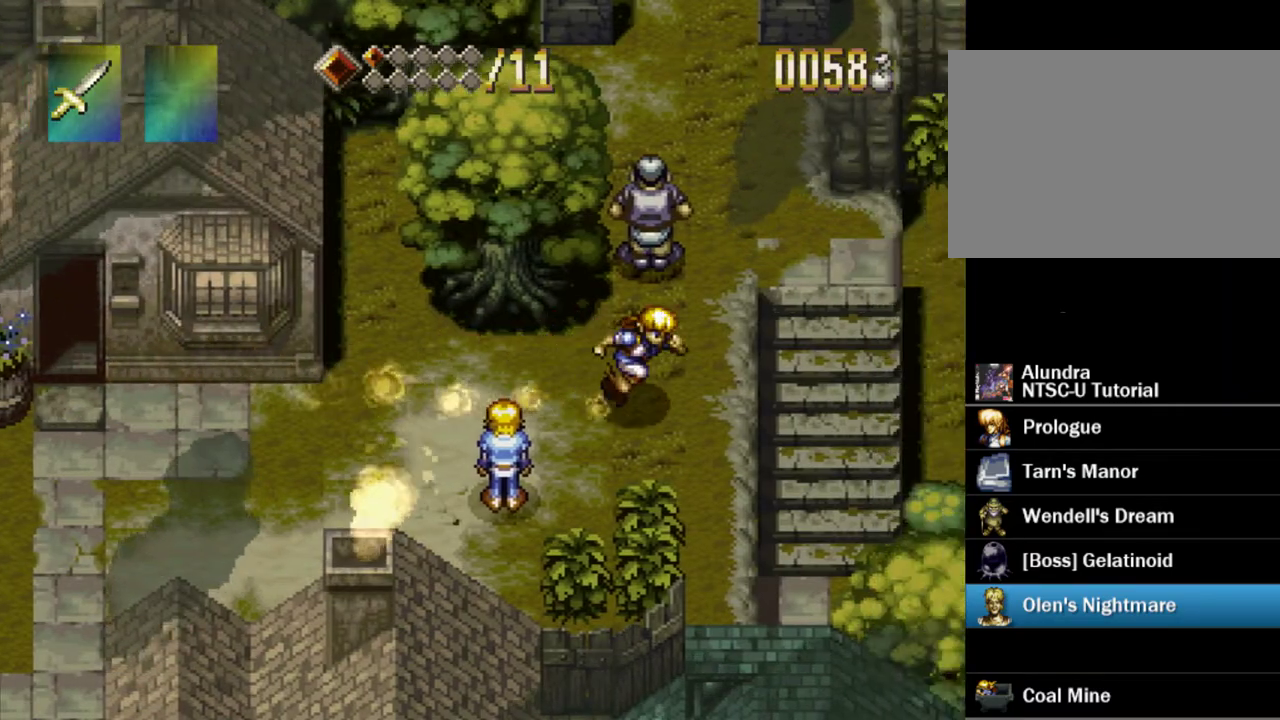
{"dt_ms": 300, "buttons": ["TRIANGLE", "DPAD_RIGHT"], "events": [[150, "SQUARE", "down"], [283, "SQUARE", "up"]]}
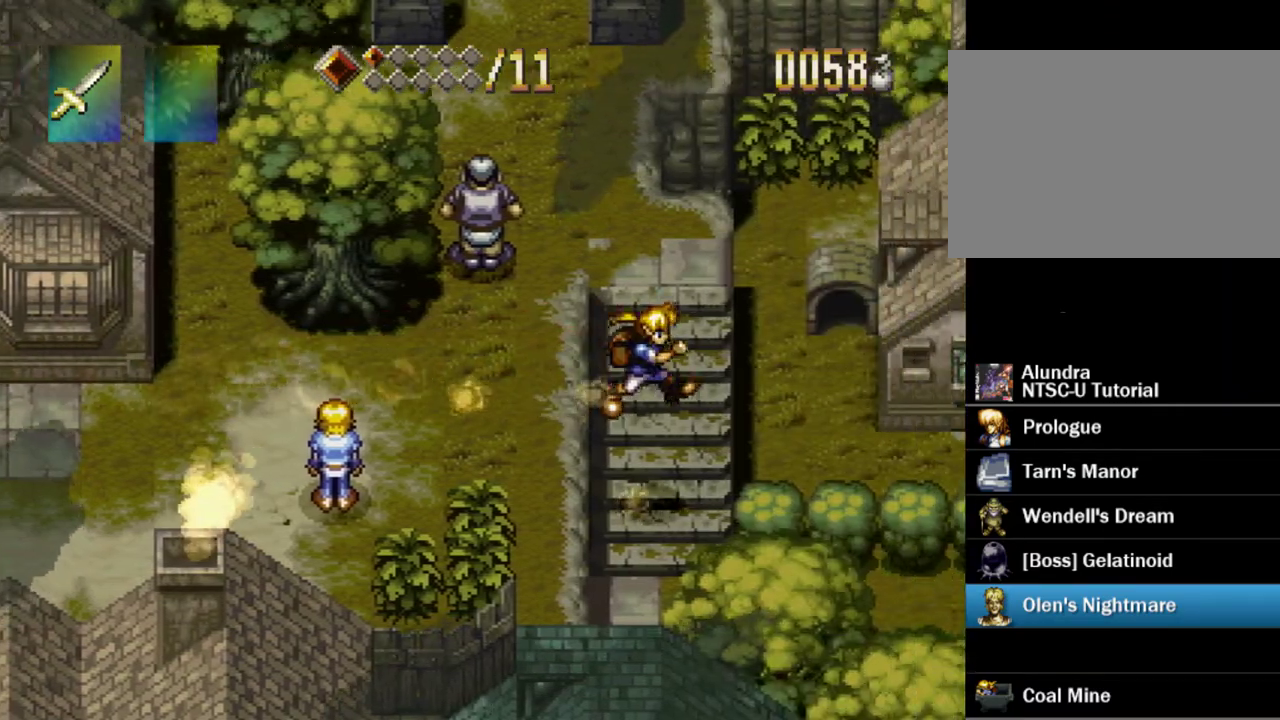
{"dt_ms": 300, "buttons": ["TRIANGLE", "DPAD_RIGHT"], "events": []}
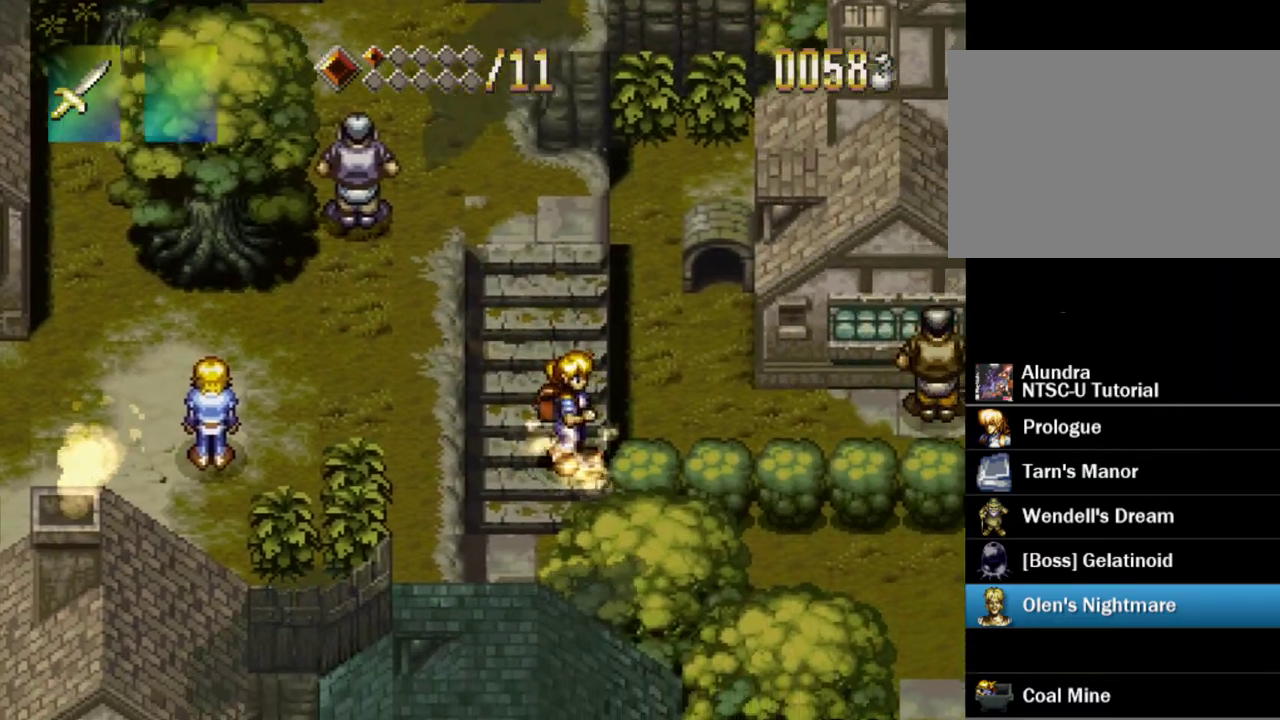
{"dt_ms": 300, "buttons": ["TRIANGLE", "DPAD_RIGHT"], "events": []}
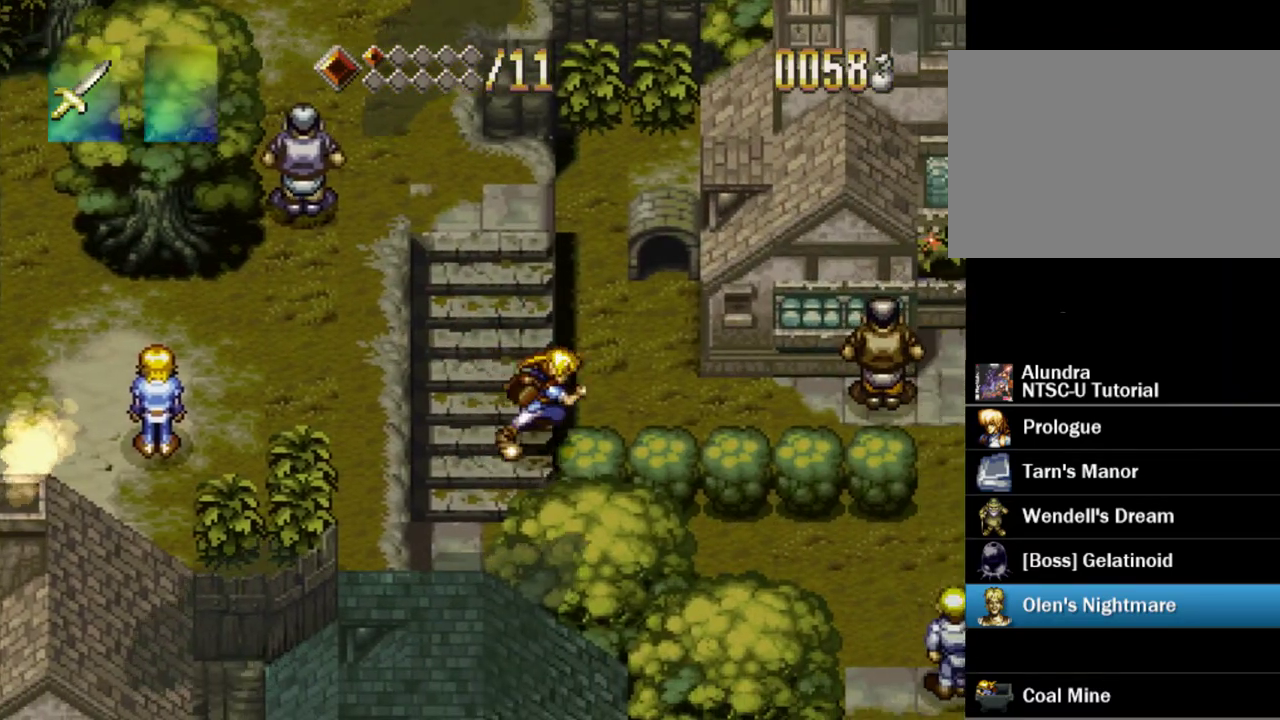
{"dt_ms": 200, "buttons": ["TRIANGLE", "DPAD_RIGHT"], "events": []}
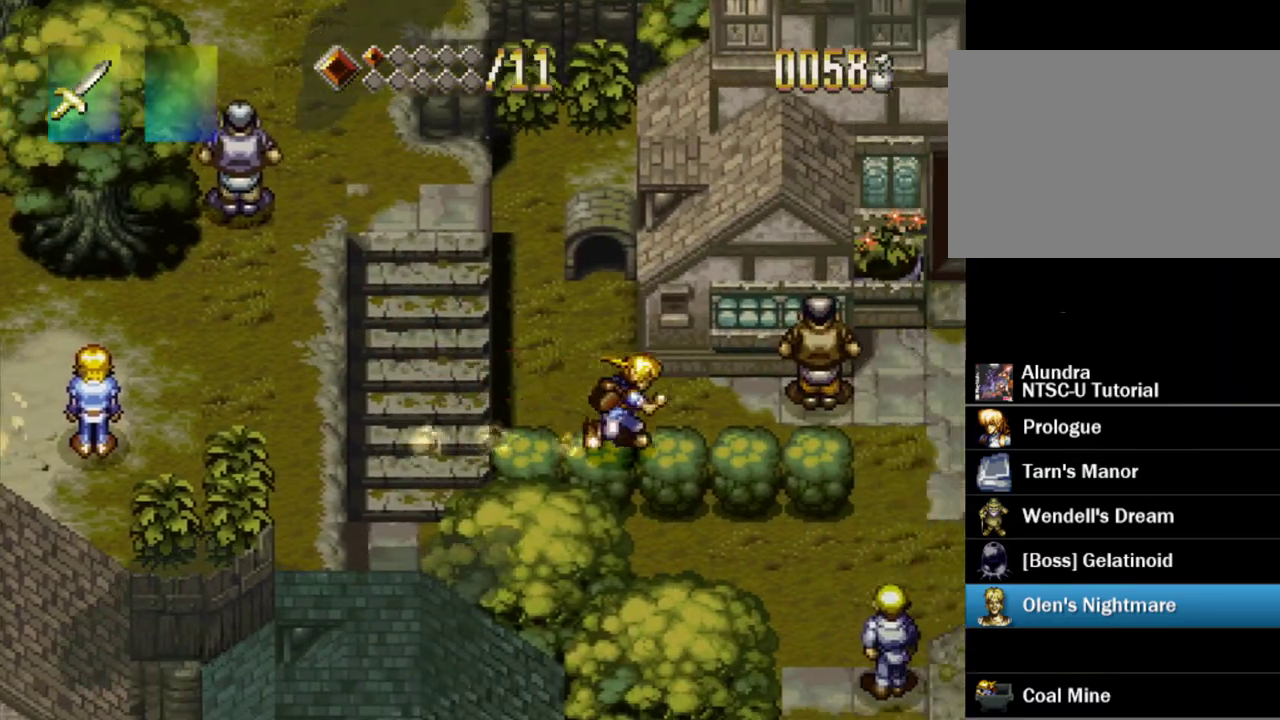
{"dt_ms": 300, "buttons": ["TRIANGLE", "DPAD_RIGHT"], "events": []}
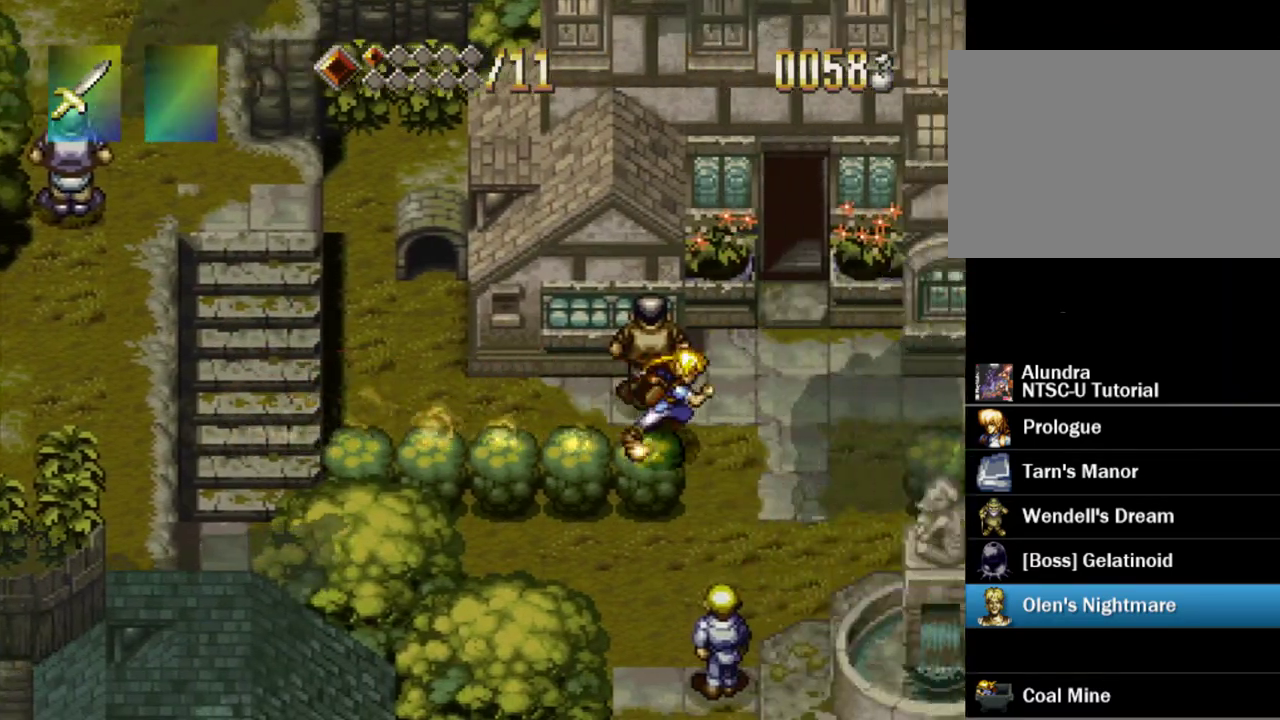
{"dt_ms": 300, "buttons": ["TRIANGLE"], "events": [[17, "SQUARE", "down"], [117, "SQUARE", "up"], [283, "DPAD_RIGHT", "up"]]}
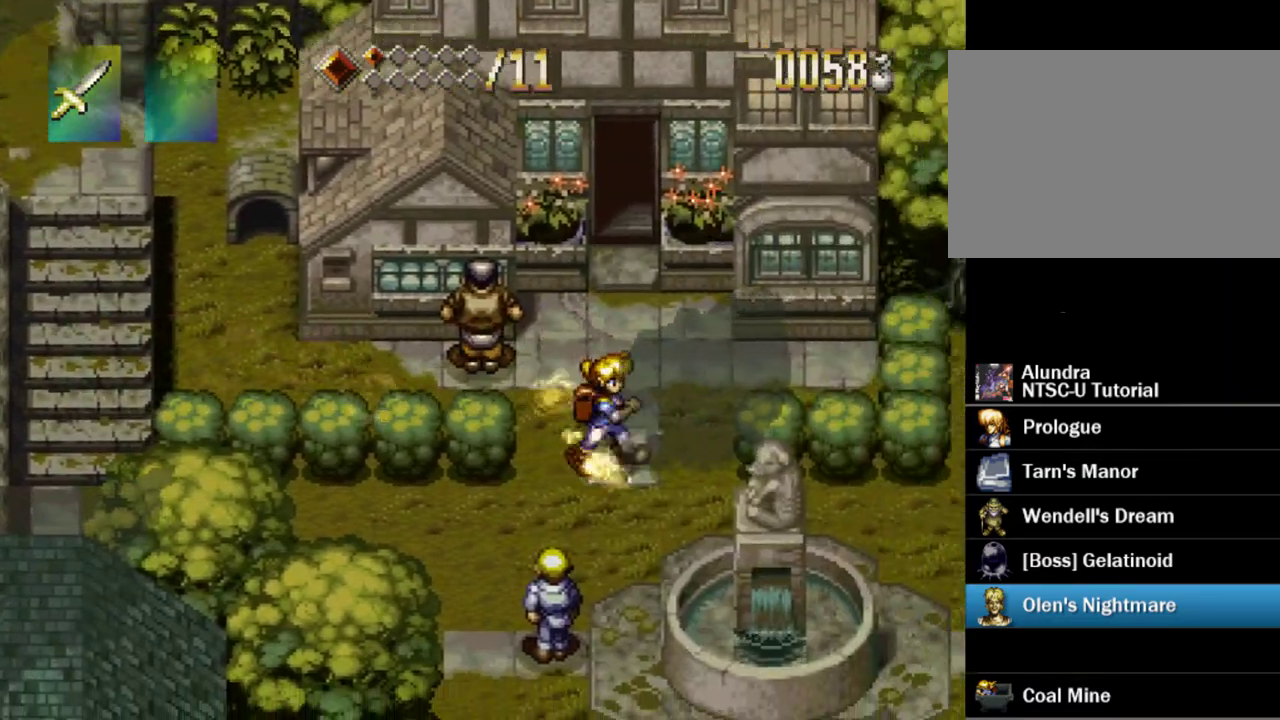
{"dt_ms": 400, "buttons": ["TRIANGLE", "DPAD_UP"], "events": [[100, "DPAD_UP", "down"]]}
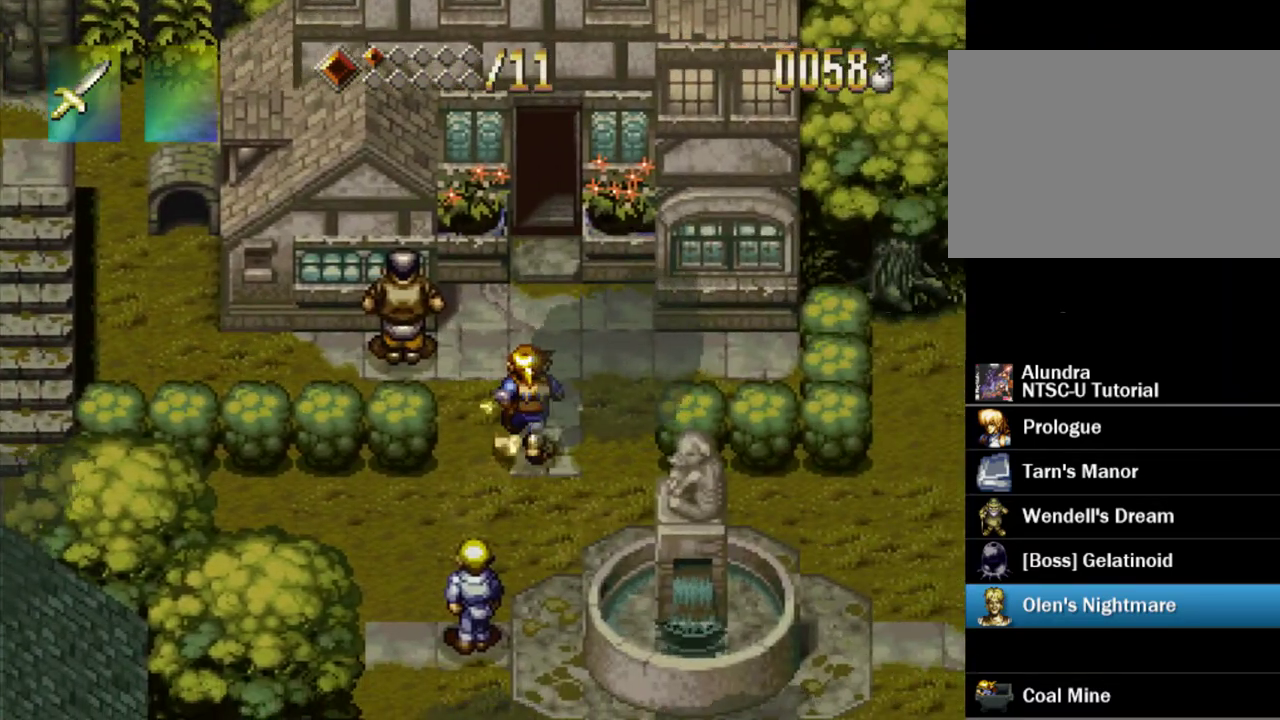
{"dt_ms": 500, "buttons": ["TRIANGLE", "DPAD_UP"], "events": []}